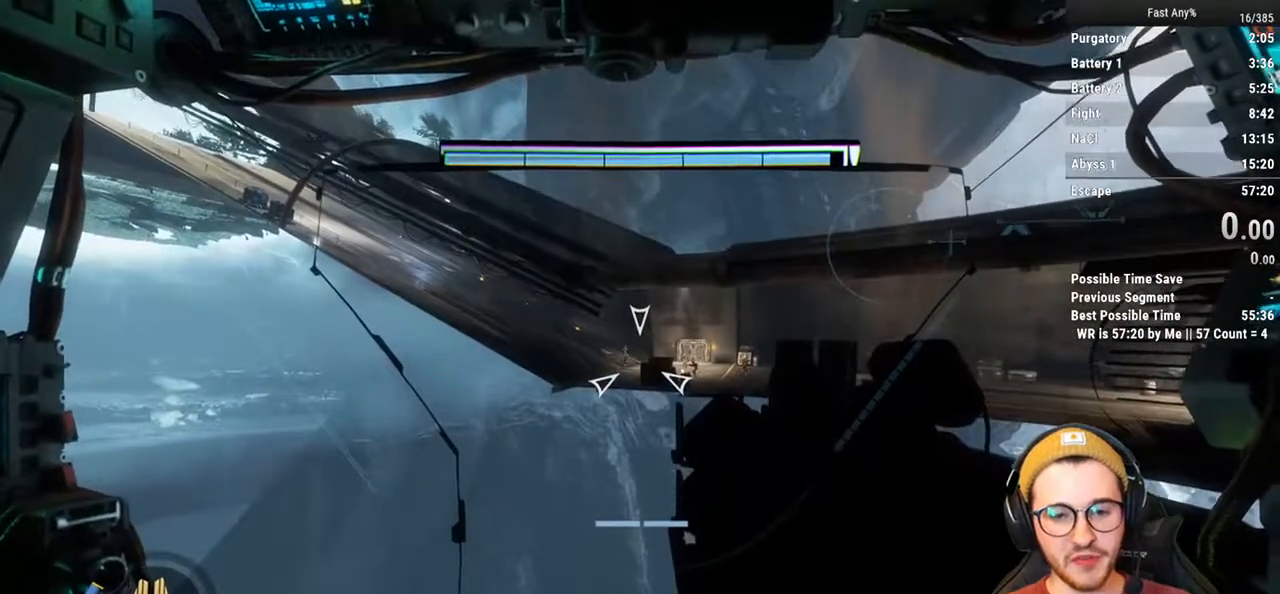
Gameplay with keyboard and mouse; each line is a JSON object with the keys and mouse buttons held at the frame after it. "events" lists presses ("down") and releases ("up") of "1", "2", "3", "4", "5", "a", "alt", "c", "ctrl", "d", "e", "f", "q", "r", "s", "shift", "space", "tab", "v", "w", "x", "z", "mouse_left", "mouse_middle", "mouse_right", "mouse_mb4", "mouse_mb5", "mouse_wheel_up" and "mouse_wheel_down" between this image and that frame as [ms after this image, input, new state], when the widget could be followed in between. "mouse_left", "mouse_middle", "mouse_right", "mouse_mb4", "mouse_mb5", "mouse_wheel_up", "mouse_wheel_down" = the "left", "middle", "right", "mb4", "mb5", "wheel_up", "wheel_down" buttons of the "mouse" list. No other keys are recorded. Not read: mouse_move.
{"keys": ["shift", "w"], "mouse": [], "events": [[355, "w", "down"], [405, "shift", "down"]]}
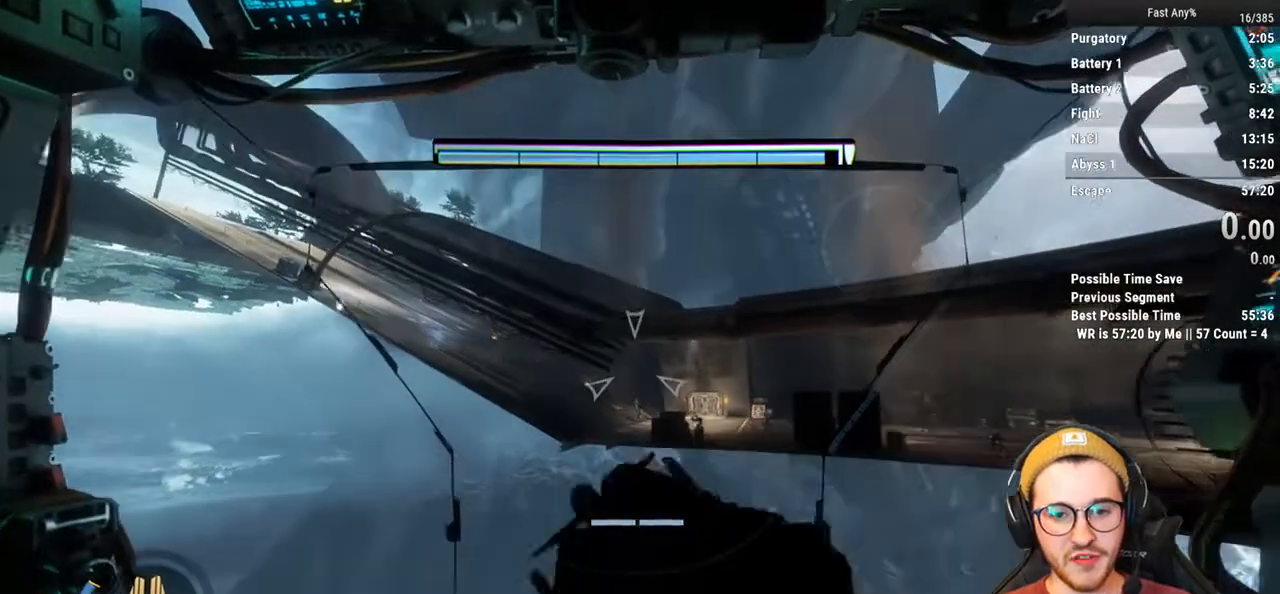
{"keys": ["w"], "mouse": [], "events": [[84, "shift", "up"]]}
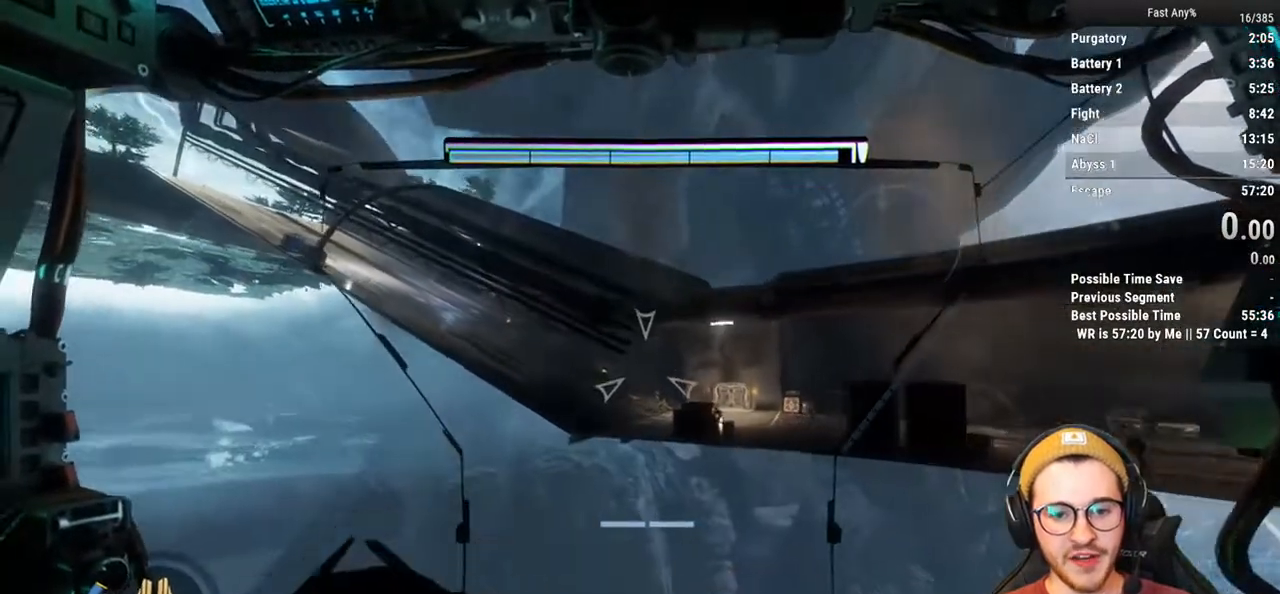
{"keys": ["w"], "mouse": [], "events": [[51, "space", "down"], [101, "space", "up"]]}
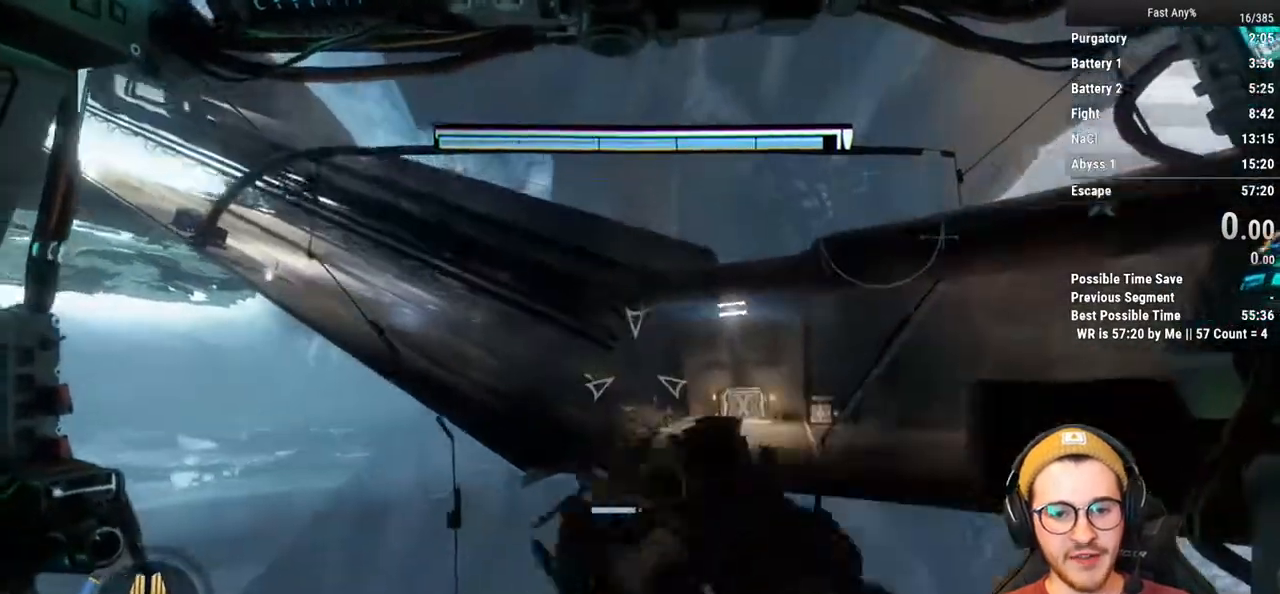
{"keys": ["ctrl", "w"], "mouse": [], "events": [[169, "f", "down"], [254, "f", "up"], [490, "ctrl", "down"]]}
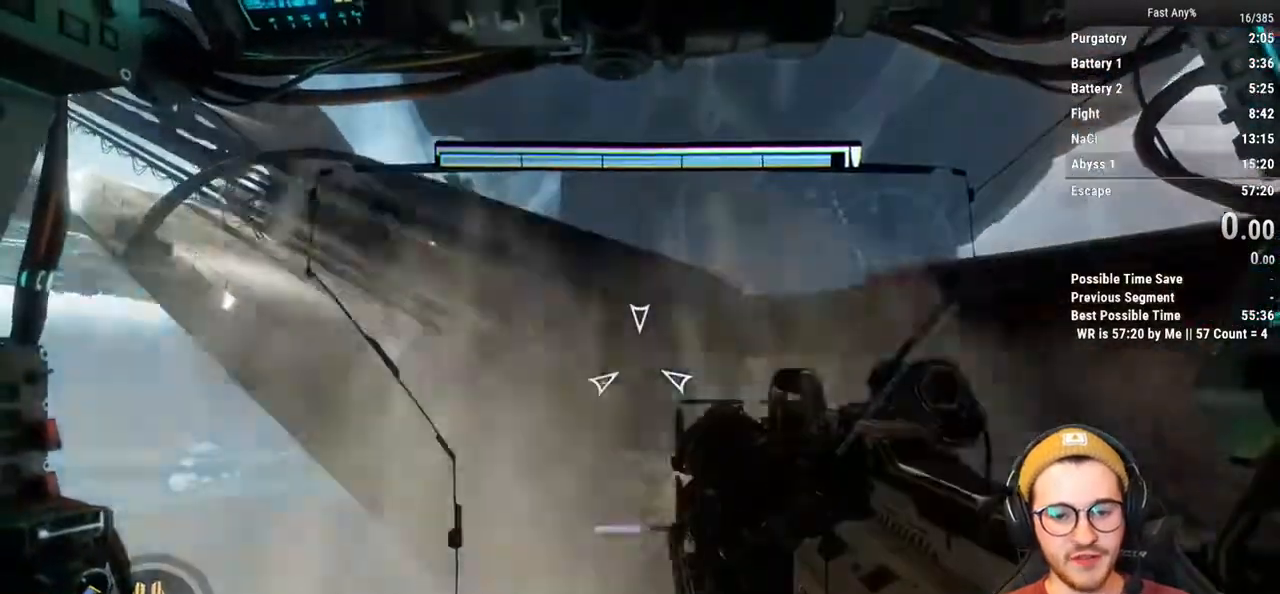
{"keys": ["ctrl", "w"], "mouse": [], "events": []}
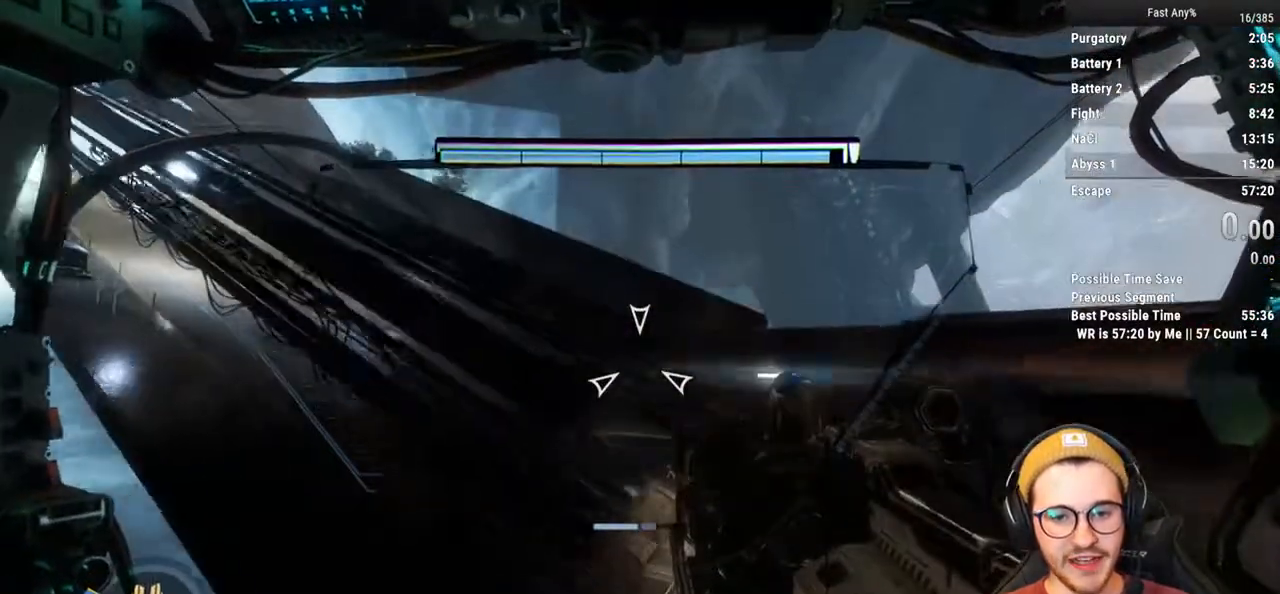
{"keys": ["ctrl", "w"], "mouse": [], "events": []}
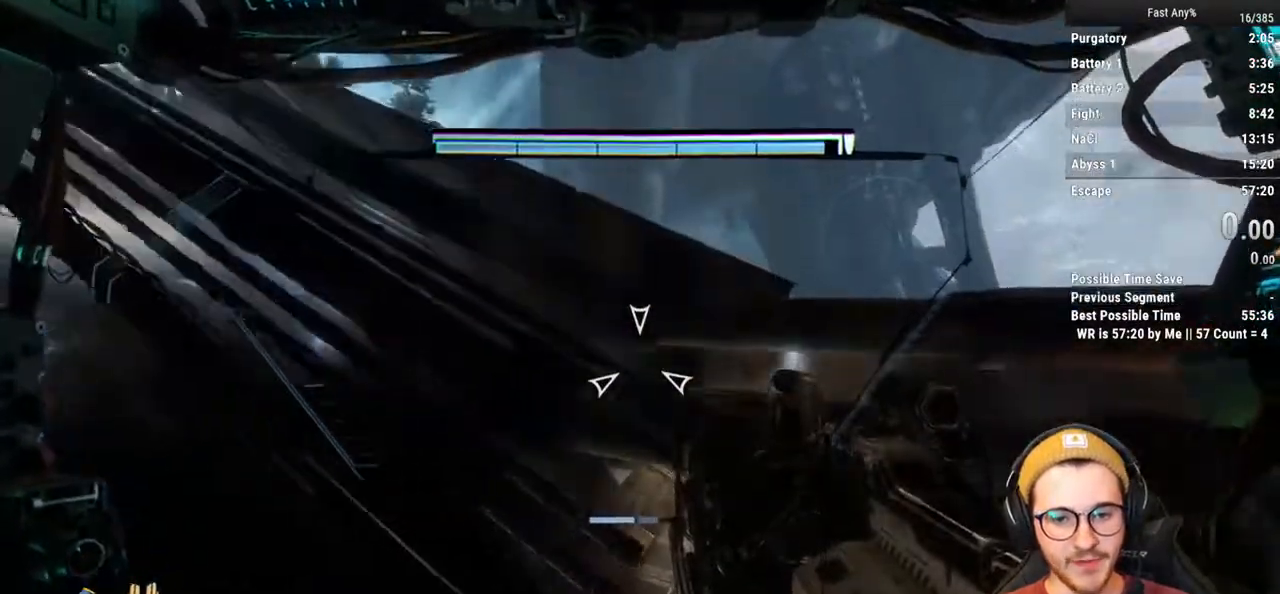
{"keys": ["a", "ctrl", "w"], "mouse": [], "events": [[305, "a", "down"]]}
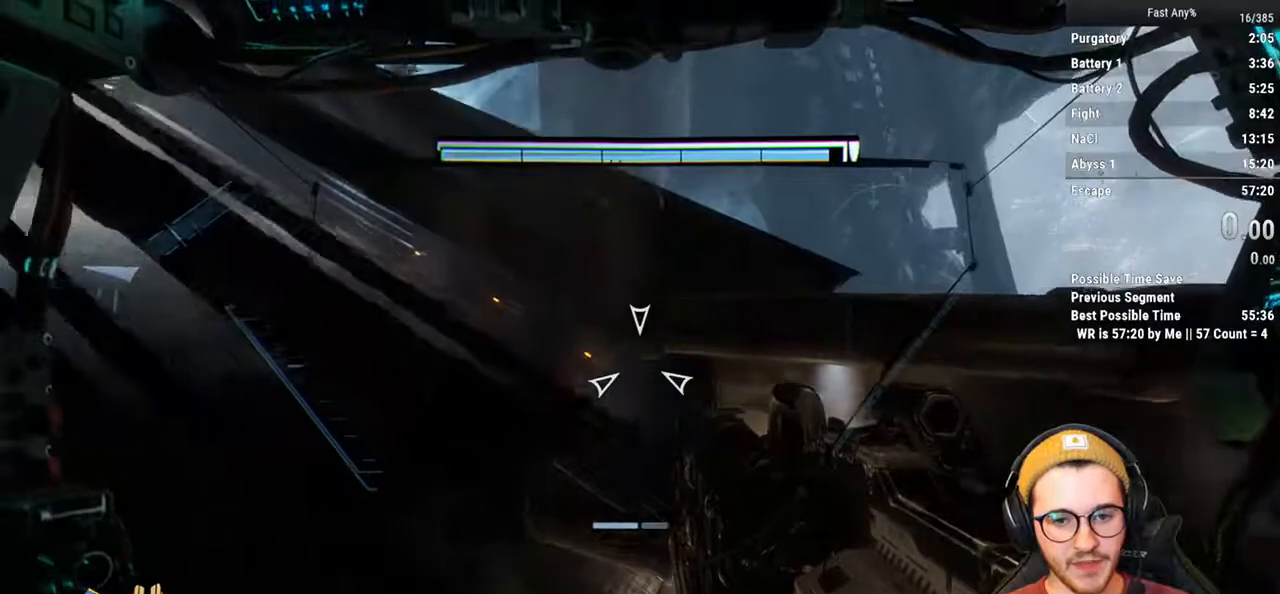
{"keys": ["a", "ctrl", "w"], "mouse": [], "events": []}
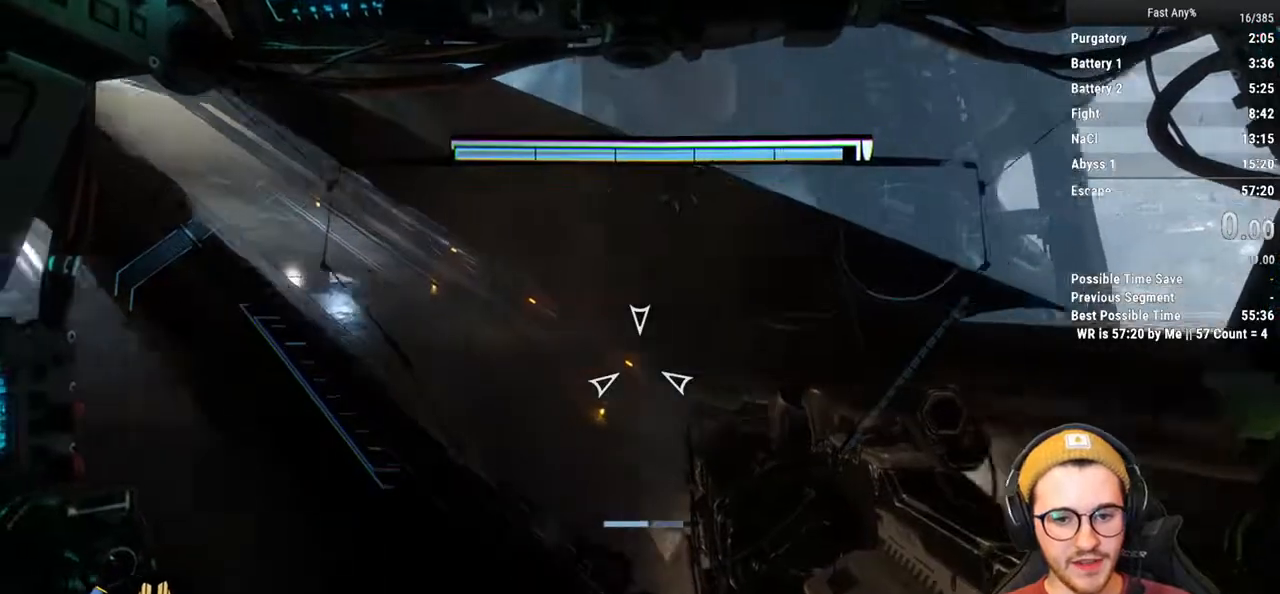
{"keys": ["shift", "w"], "mouse": [], "events": [[338, "a", "up"], [338, "ctrl", "up"], [490, "shift", "down"]]}
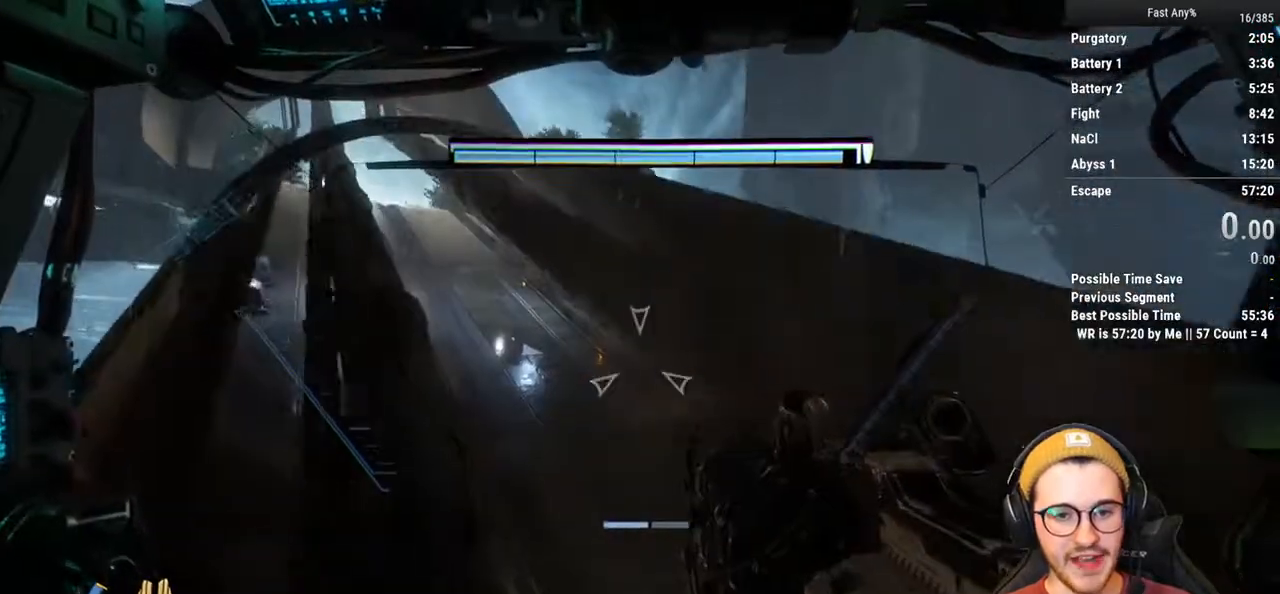
{"keys": ["shift", "w"], "mouse": [], "events": []}
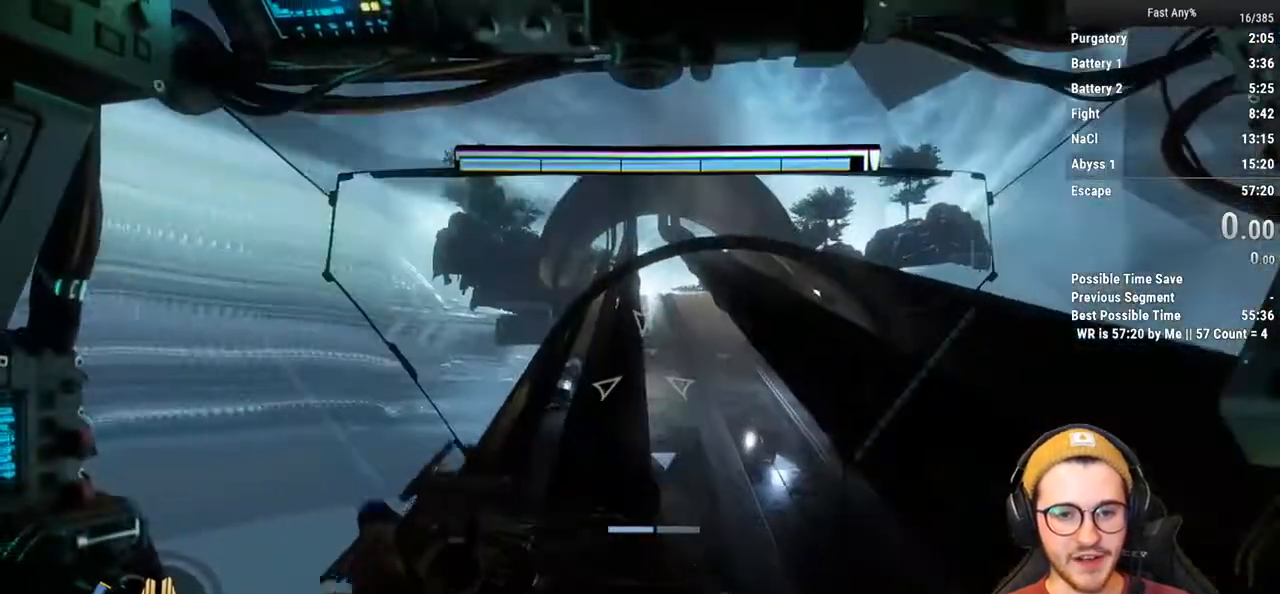
{"keys": ["shift", "w"], "mouse": [], "events": []}
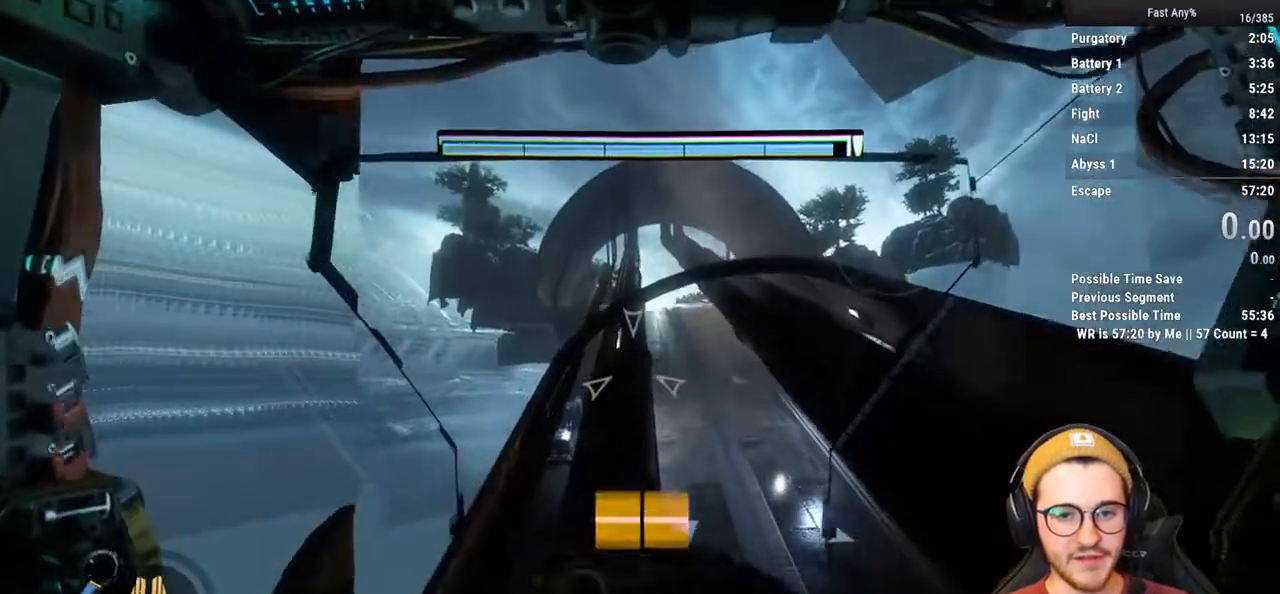
{"keys": ["shift", "w"], "mouse": [], "events": []}
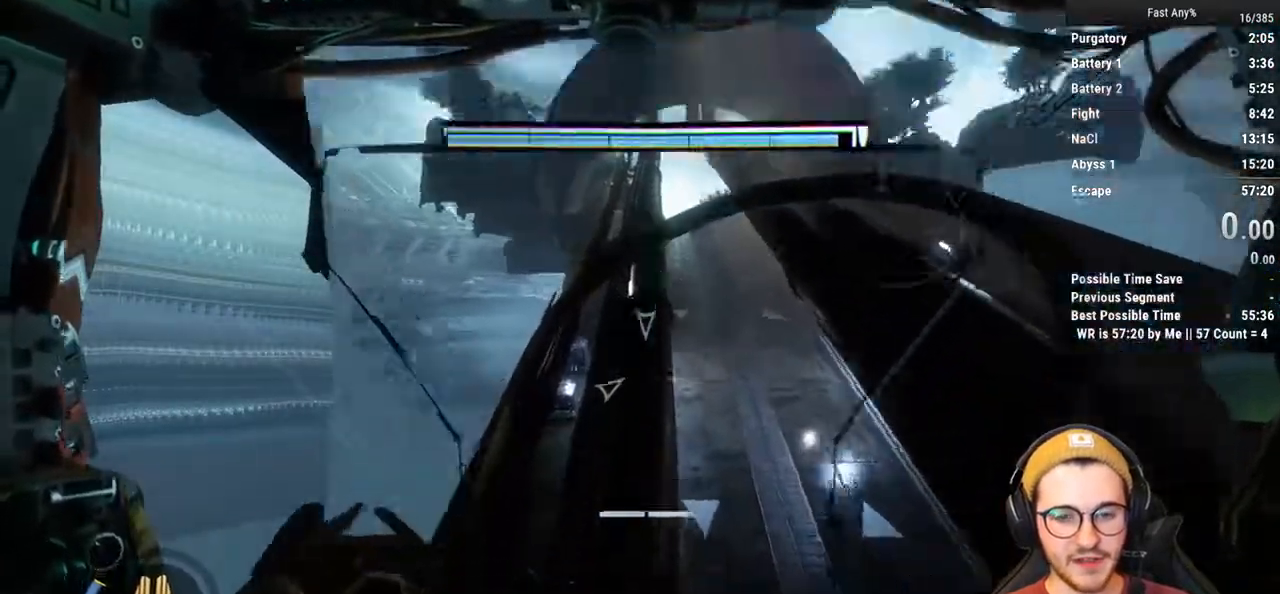
{"keys": [], "mouse": [], "events": [[85, "shift", "up"], [85, "w", "up"]]}
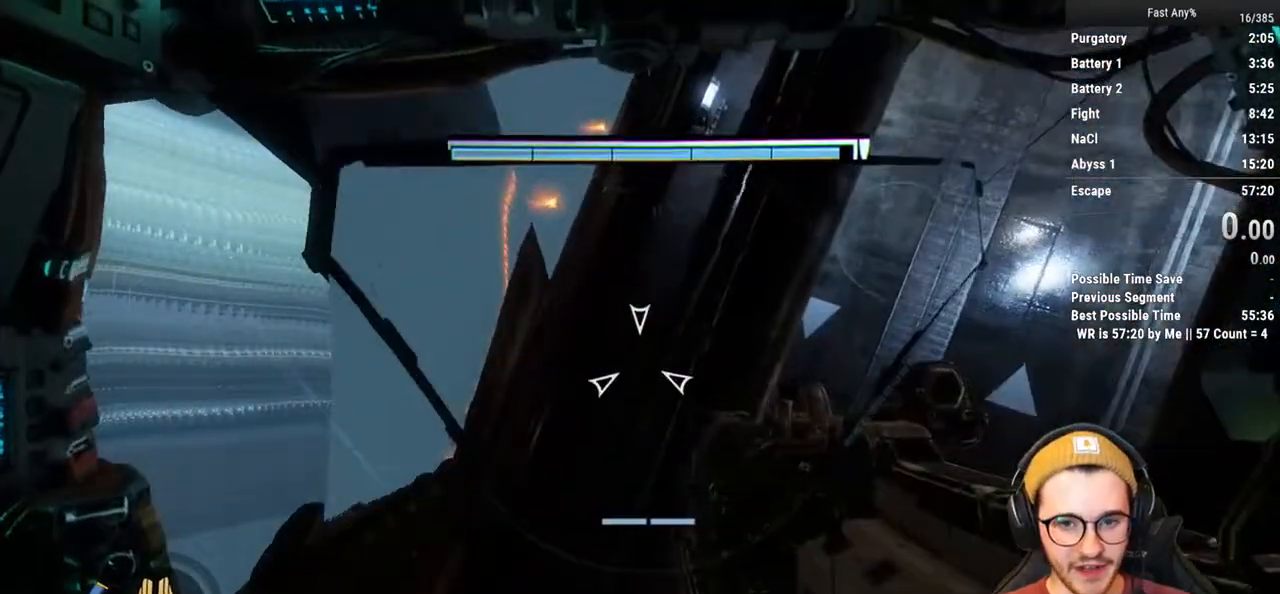
{"keys": [], "mouse": [], "events": []}
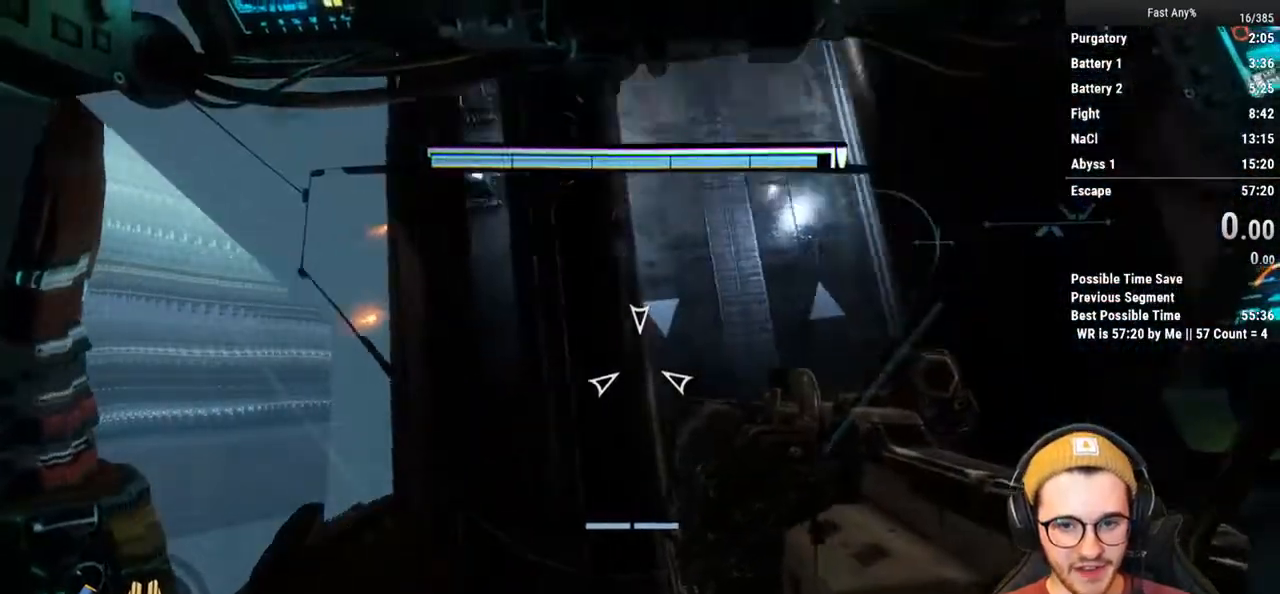
{"keys": ["shift", "w"], "mouse": [], "events": [[153, "w", "down"], [203, "shift", "down"]]}
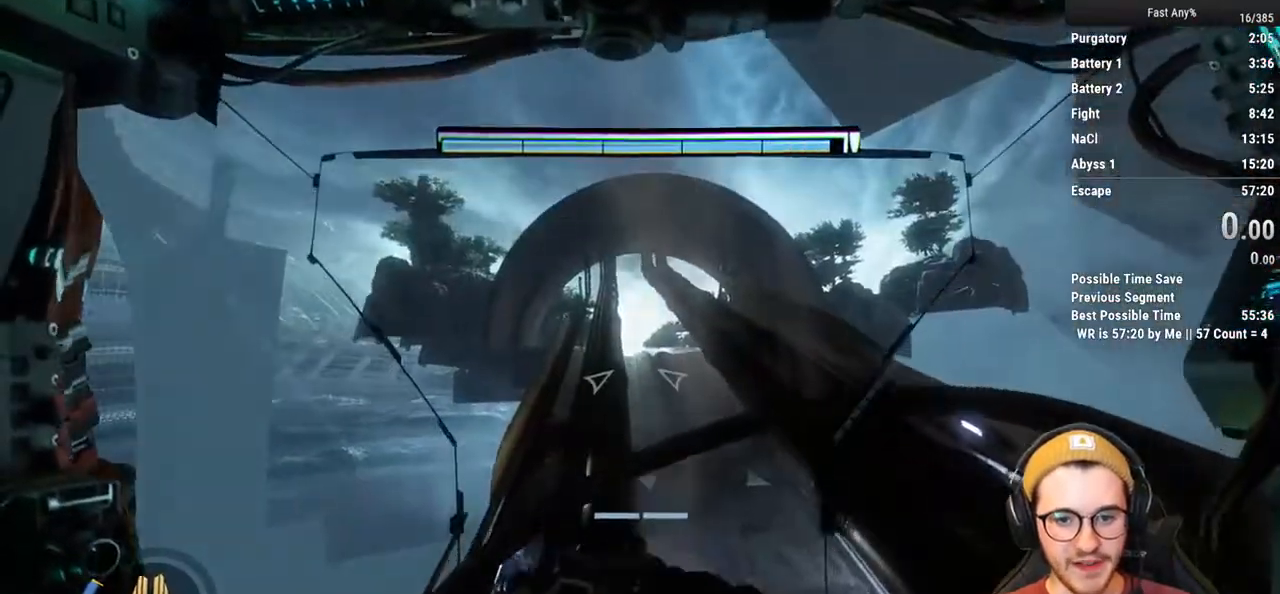
{"keys": ["shift", "w"], "mouse": [], "events": [[118, "space", "down"], [219, "space", "up"]]}
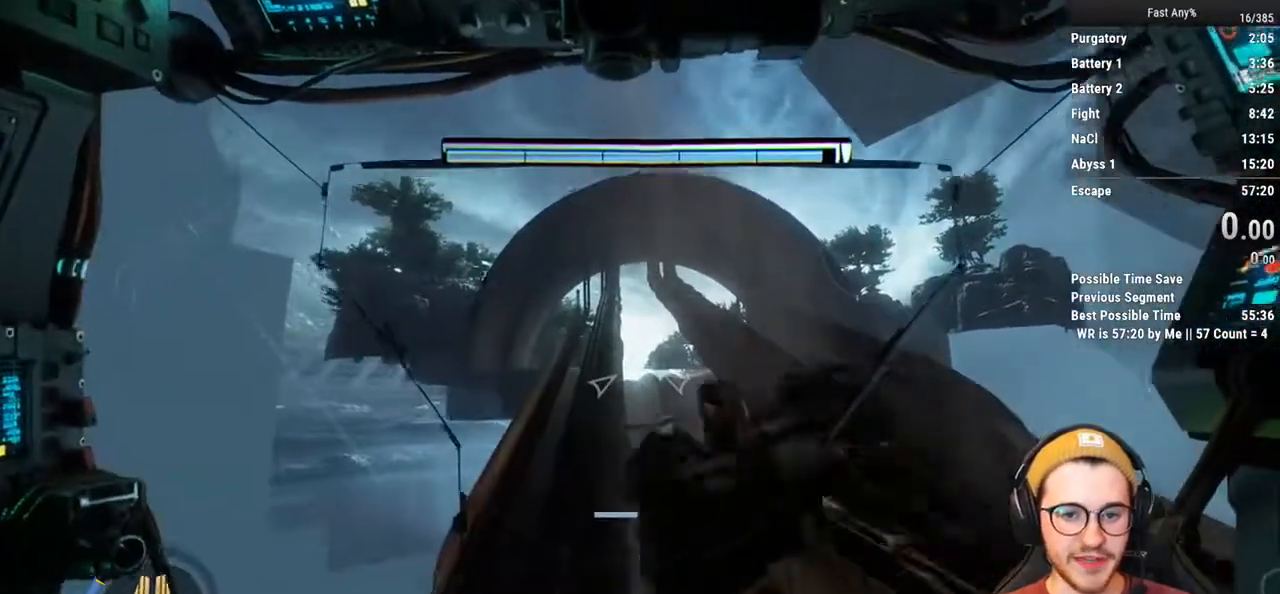
{"keys": ["shift", "w"], "mouse": [], "events": []}
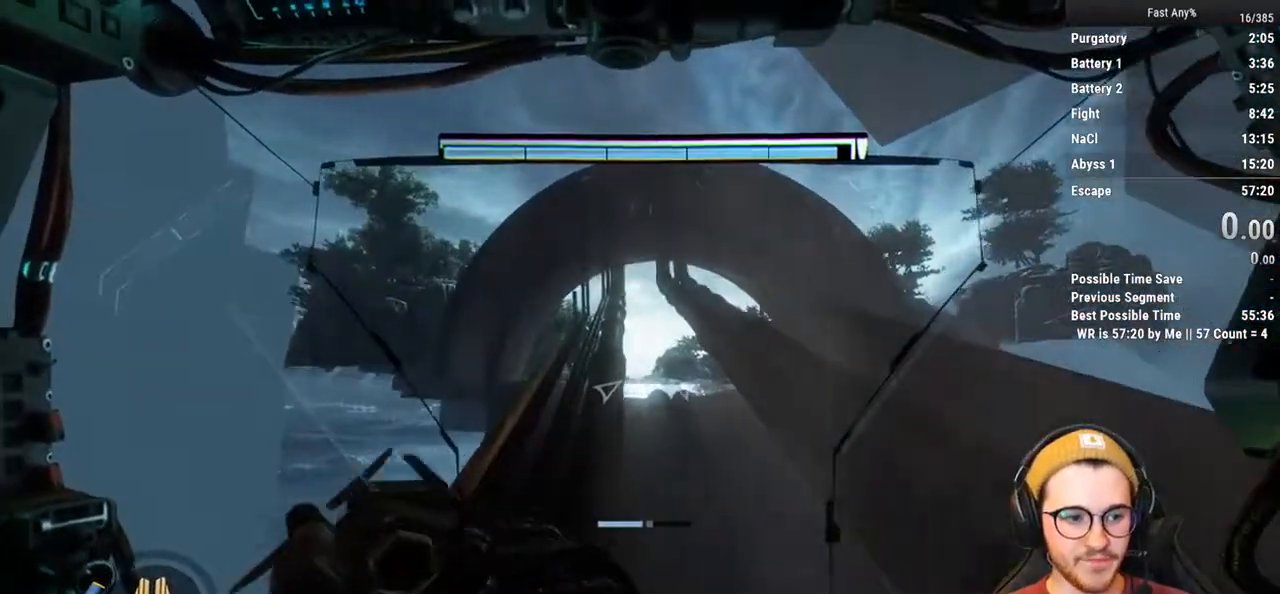
{"keys": [], "mouse": [], "events": [[152, "space", "down"], [253, "space", "up"], [287, "shift", "up"], [287, "w", "up"]]}
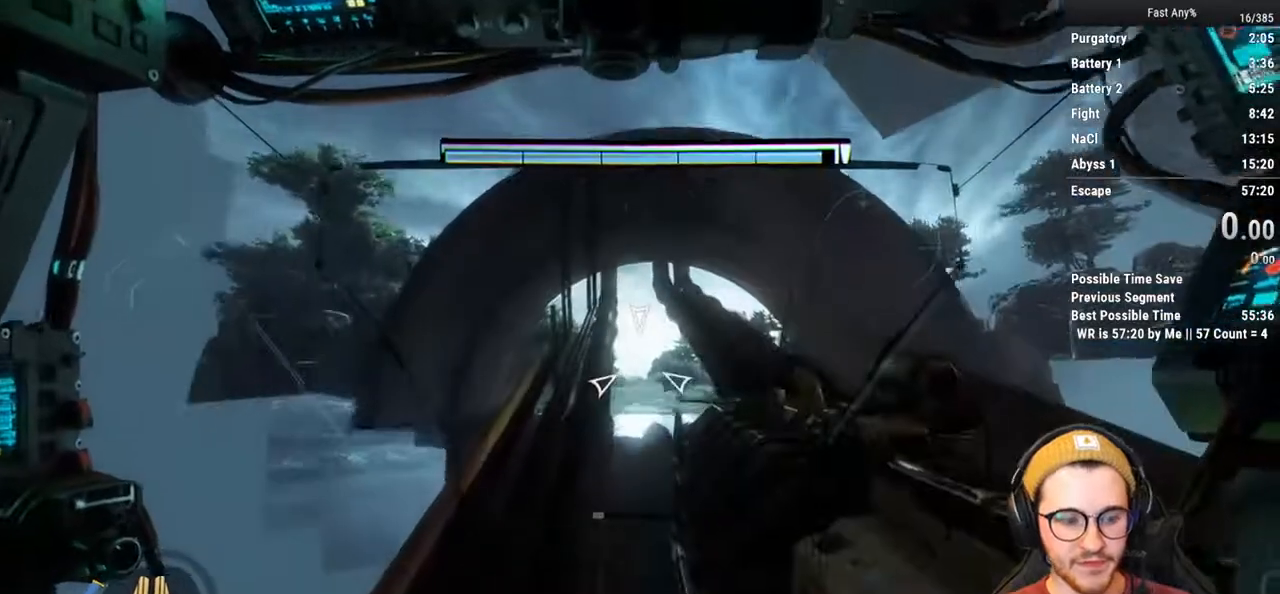
{"keys": [], "mouse": [], "events": []}
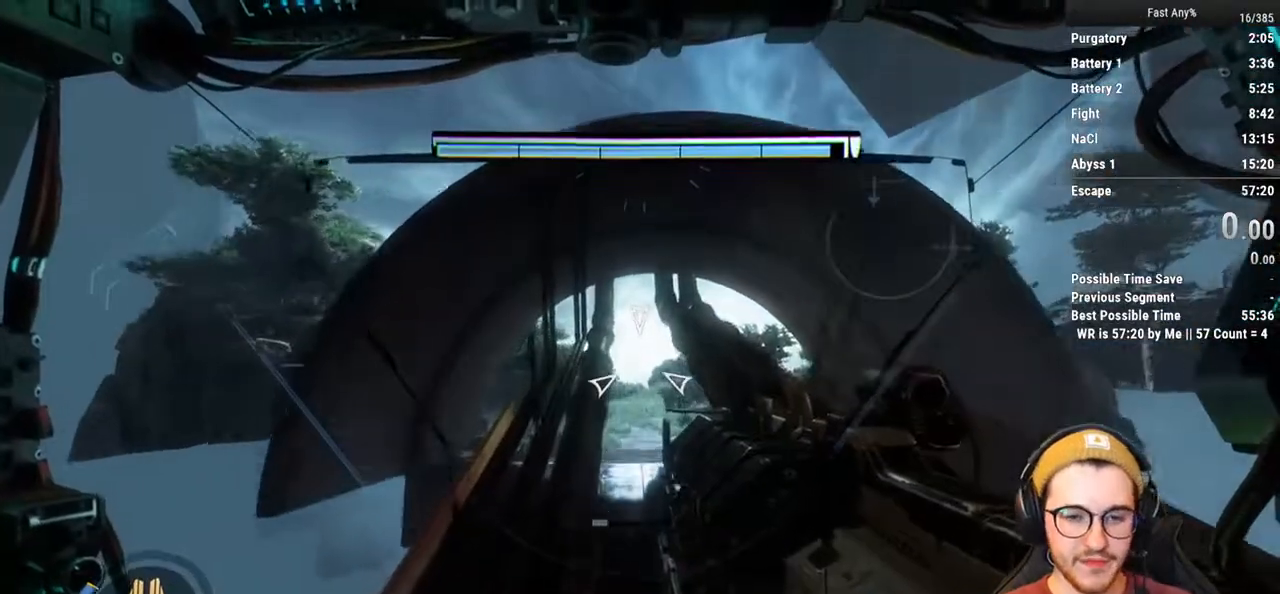
{"keys": [], "mouse": [], "events": []}
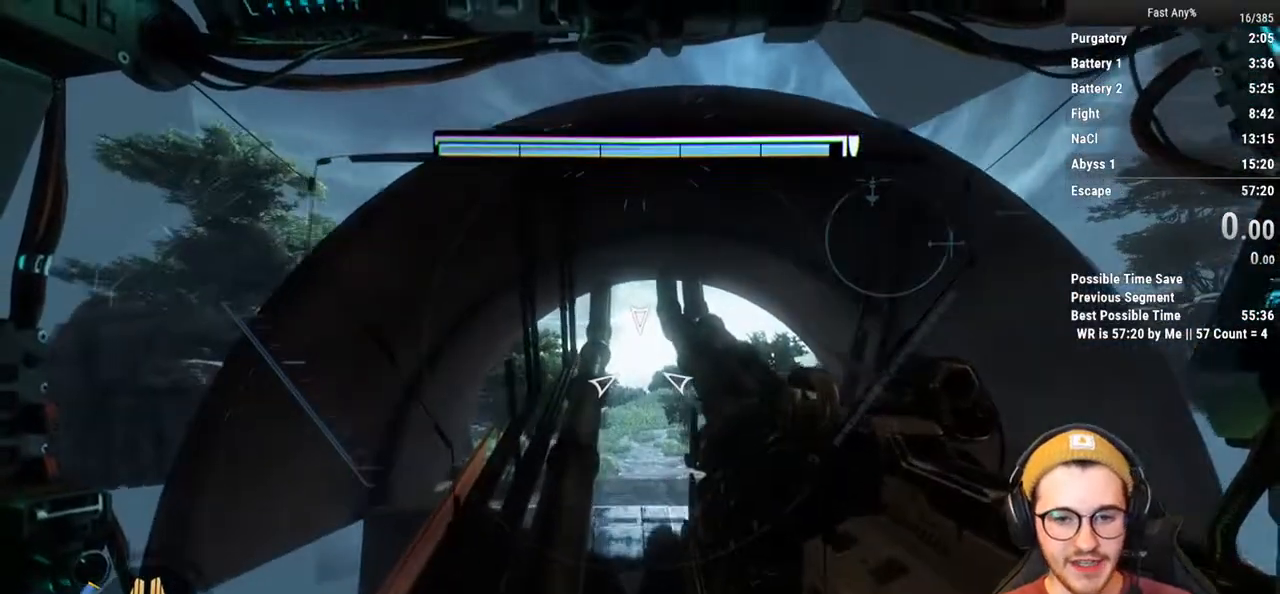
{"keys": [], "mouse": [], "events": []}
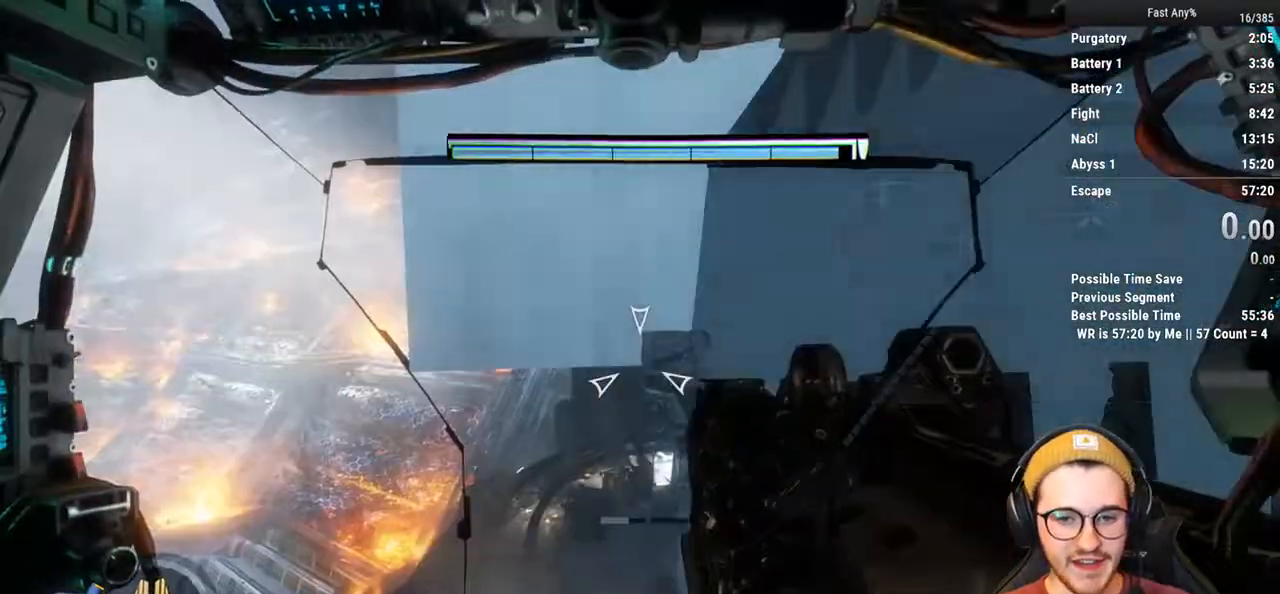
{"keys": [], "mouse": [], "events": []}
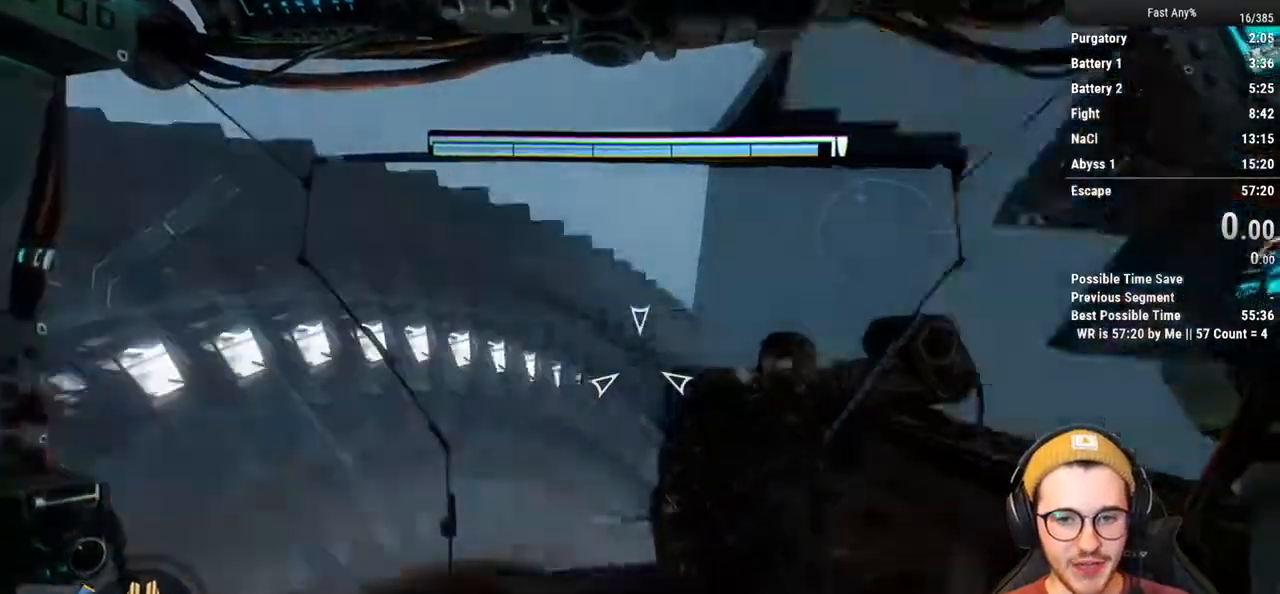
{"keys": [], "mouse": [], "events": []}
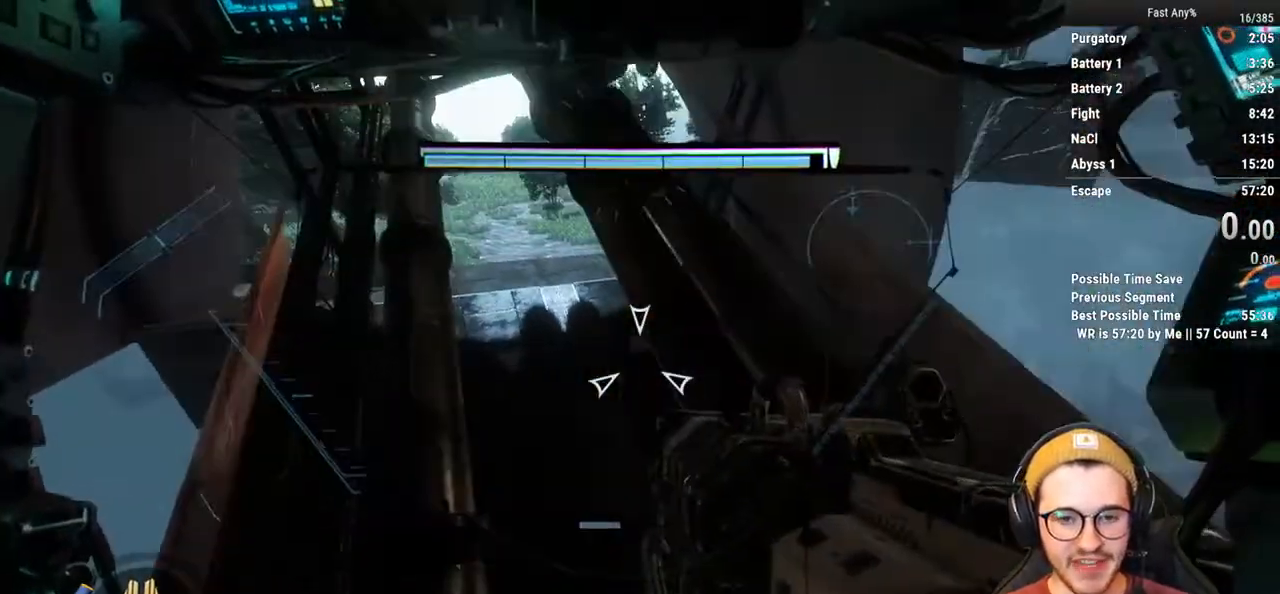
{"keys": [], "mouse": [], "events": []}
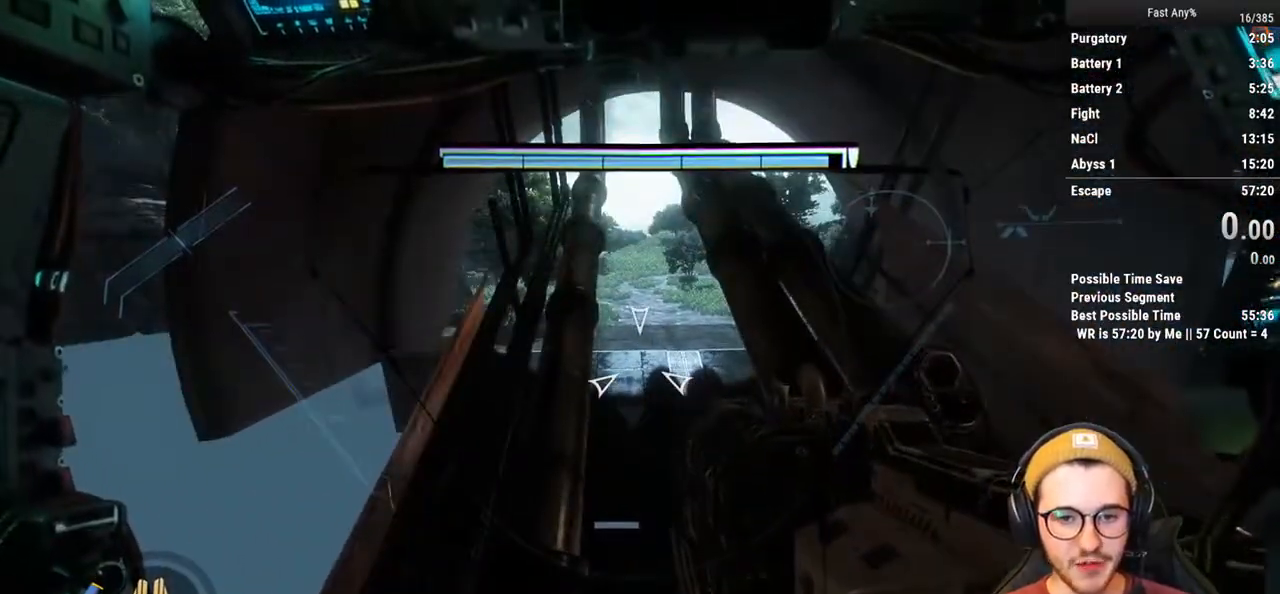
{"keys": ["shift", "w"], "mouse": [], "events": [[219, "w", "down"], [355, "shift", "down"]]}
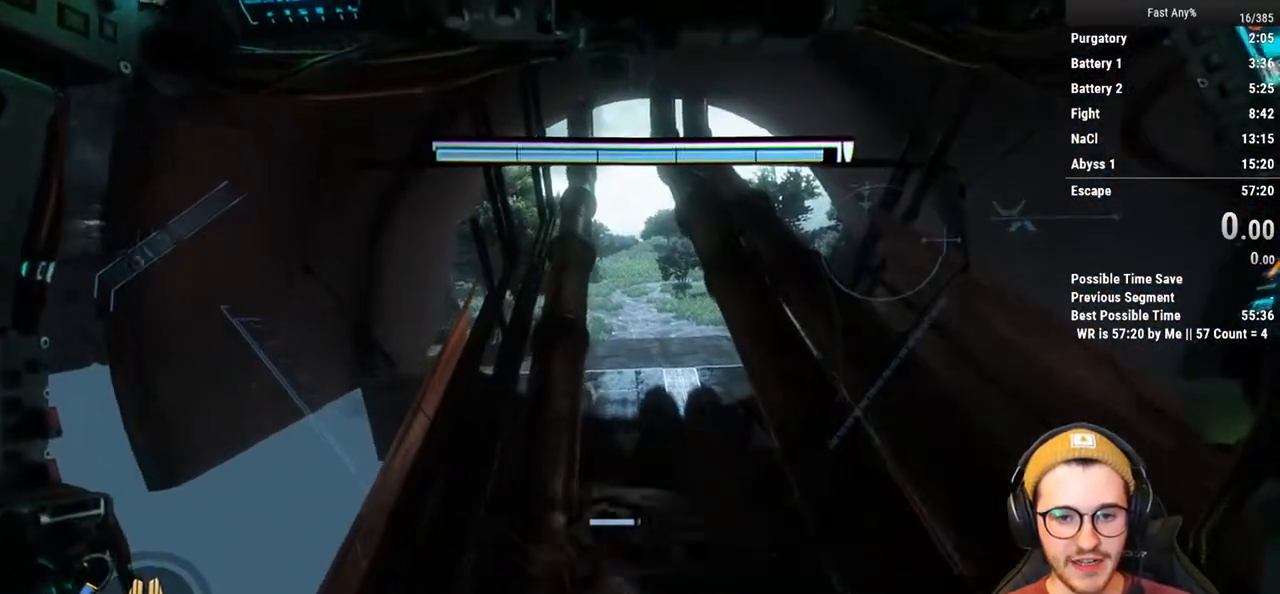
{"keys": ["shift", "w"], "mouse": [], "events": []}
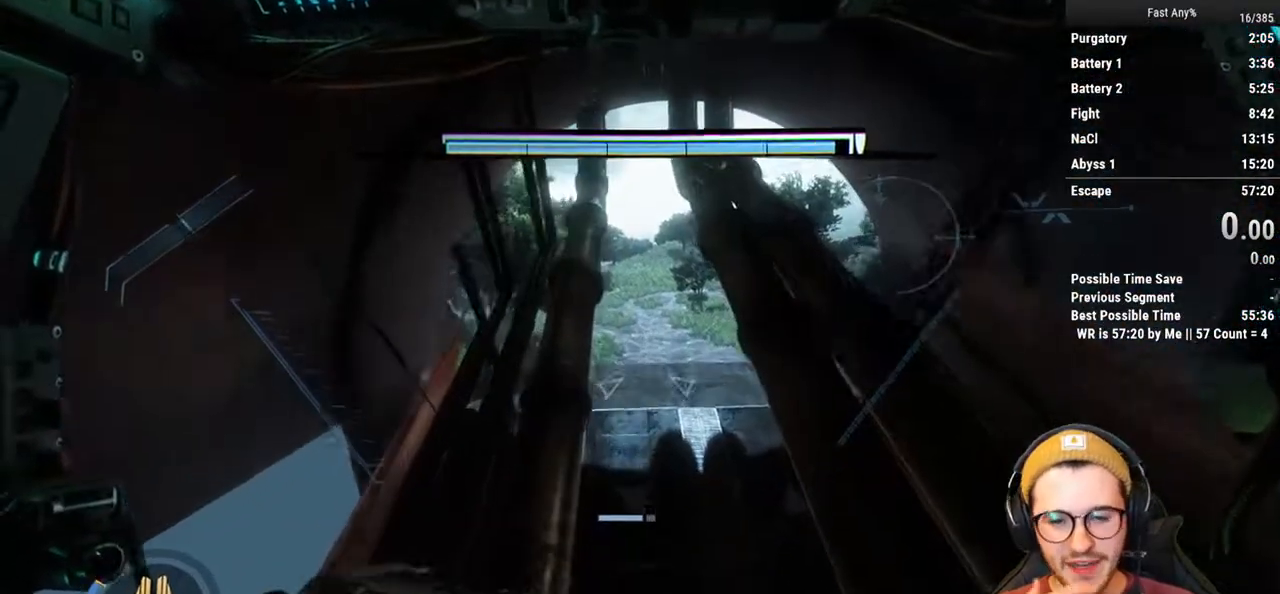
{"keys": ["shift", "w"], "mouse": [], "events": []}
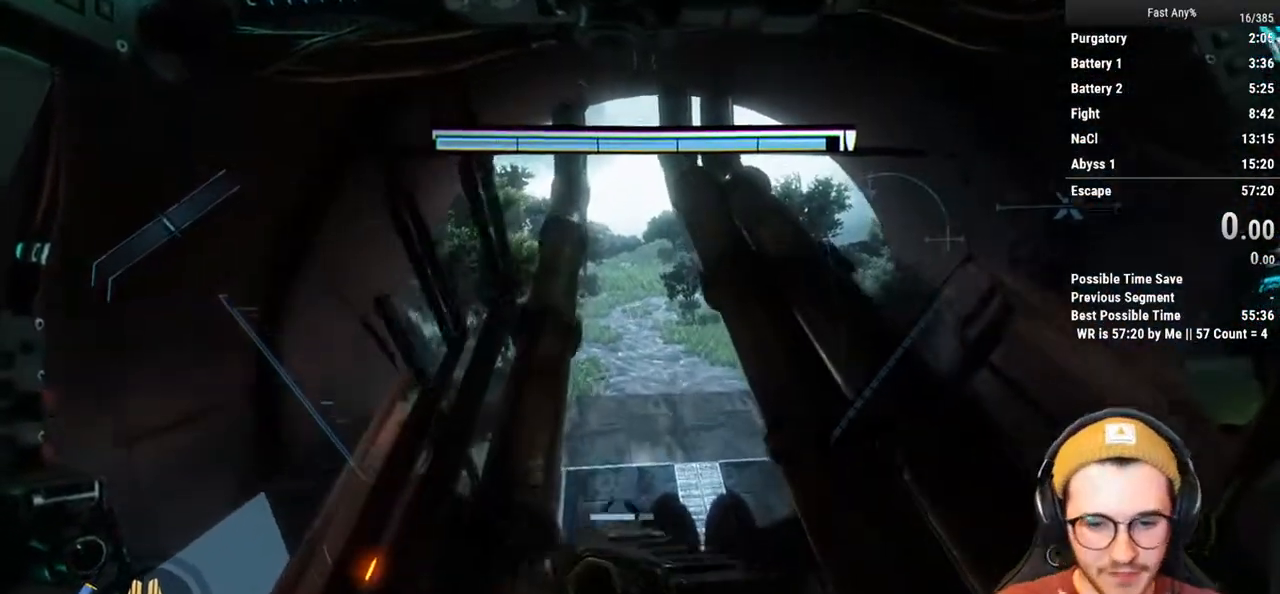
{"keys": [], "mouse": [], "events": [[304, "w", "up"], [355, "shift", "up"]]}